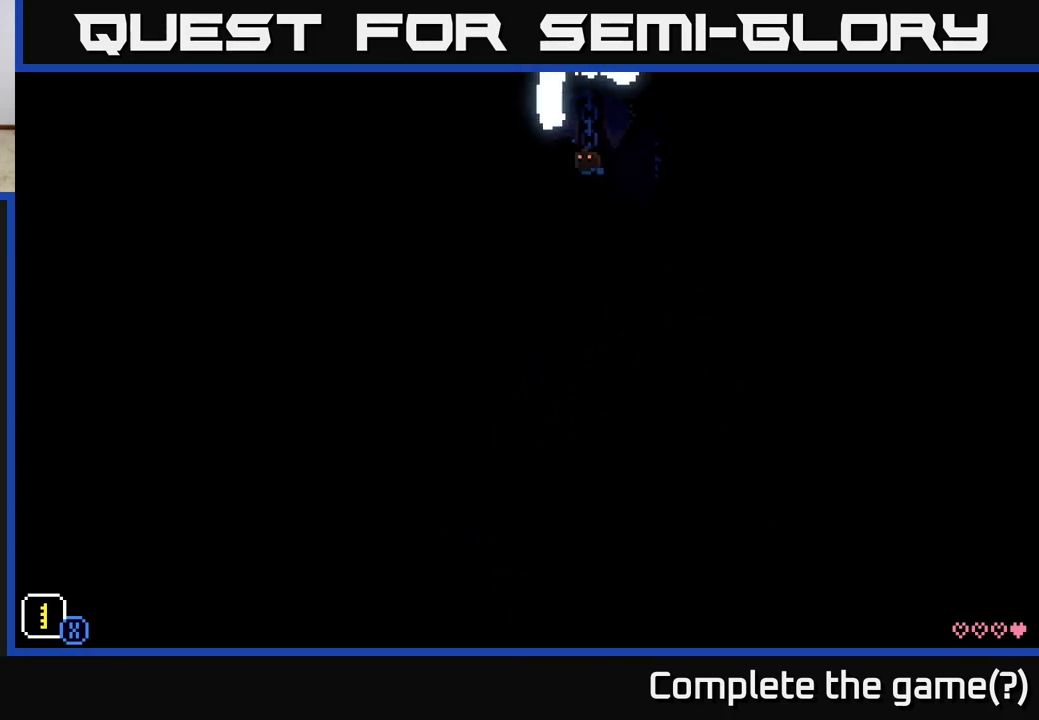
Gameplay with a controller (Xbox layout); each line is a JSON object with the inputs held at the frame after it. "events" lists button and stick changes between this image and that frame as [ms after this image, input, new state], when the widget could be followed in between.
{"buttons": [], "left_stick": "right", "right_stick": "center", "events": [[117, "left_stick", "right"]]}
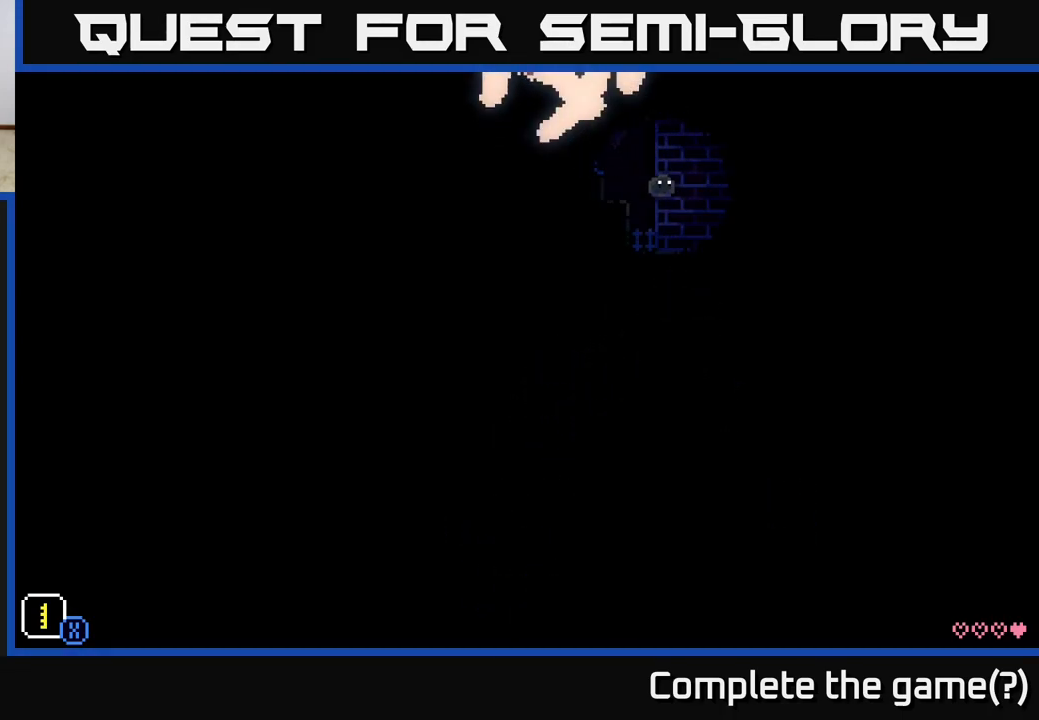
{"buttons": ["X"], "left_stick": "right", "right_stick": "center", "events": [[133, "left_stick", "left"], [250, "X", "down"], [467, "left_stick", "right"]]}
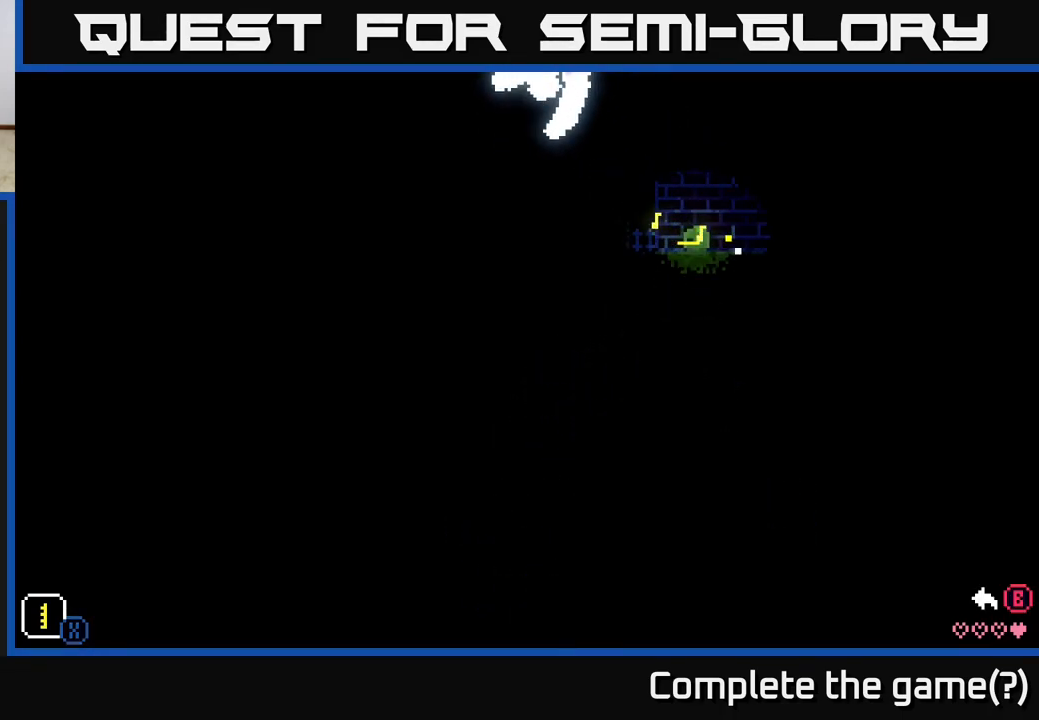
{"buttons": ["X"], "left_stick": "right", "right_stick": "center", "events": [[83, "left_stick", "up"], [133, "left_stick", "left"], [200, "left_stick", "down"], [267, "left_stick", "right"], [317, "left_stick", "up"], [400, "left_stick", "left"], [450, "left_stick", "down"], [500, "left_stick", "right"]]}
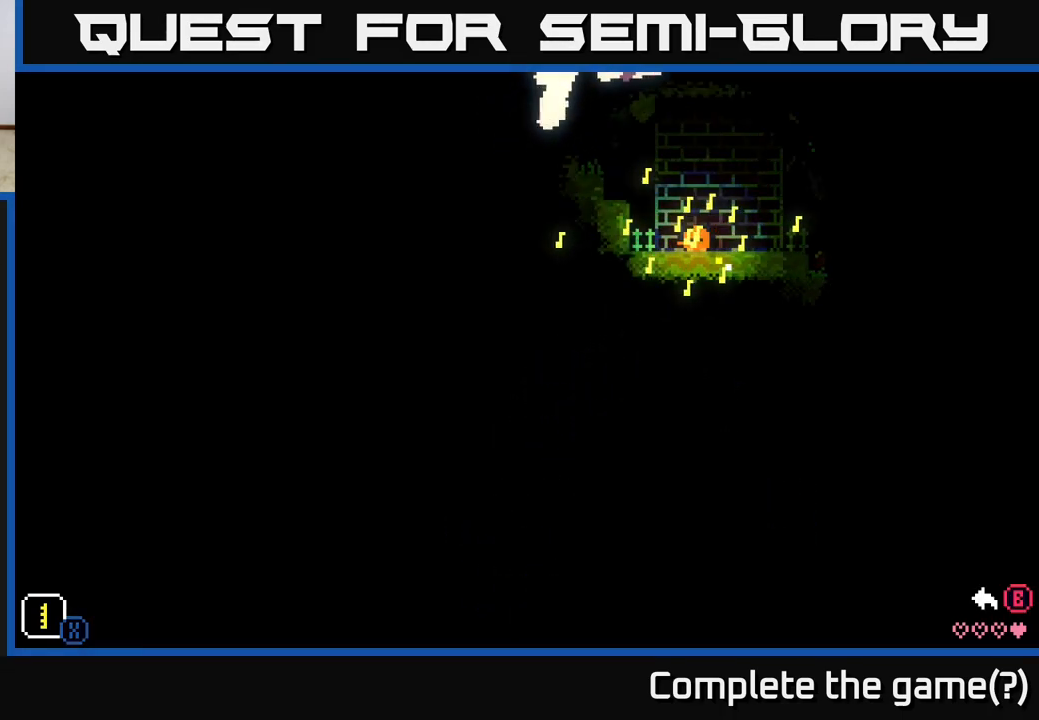
{"buttons": [], "left_stick": "right", "right_stick": "center", "events": [[33, "left_stick", "up-right"], [83, "X", "up"], [167, "left_stick", "right"]]}
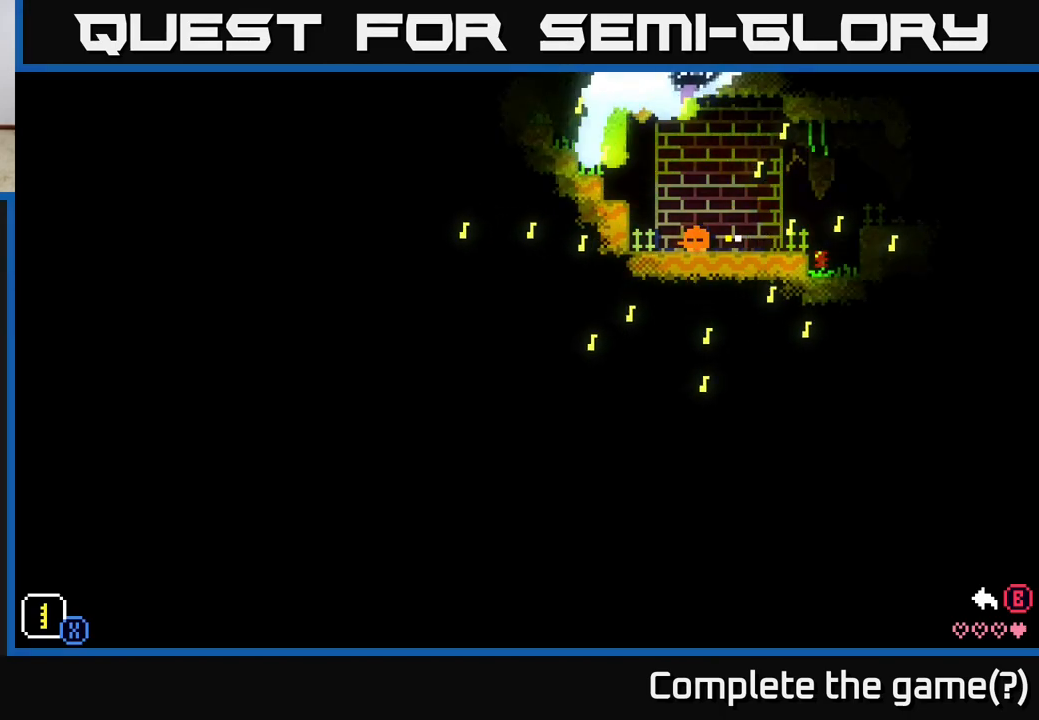
{"buttons": [], "left_stick": "right", "right_stick": "center", "events": [[217, "A", "down"], [283, "A", "up"]]}
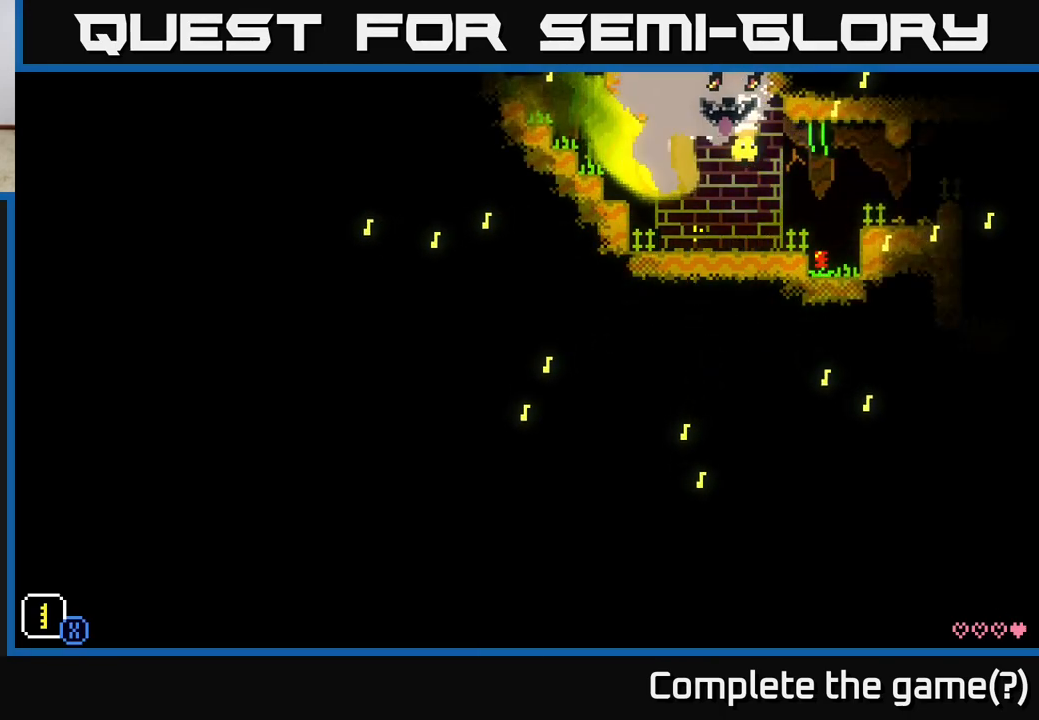
{"buttons": ["B"], "left_stick": "right", "right_stick": "center", "events": [[333, "left_stick", "center"], [433, "B", "down"], [483, "left_stick", "right"]]}
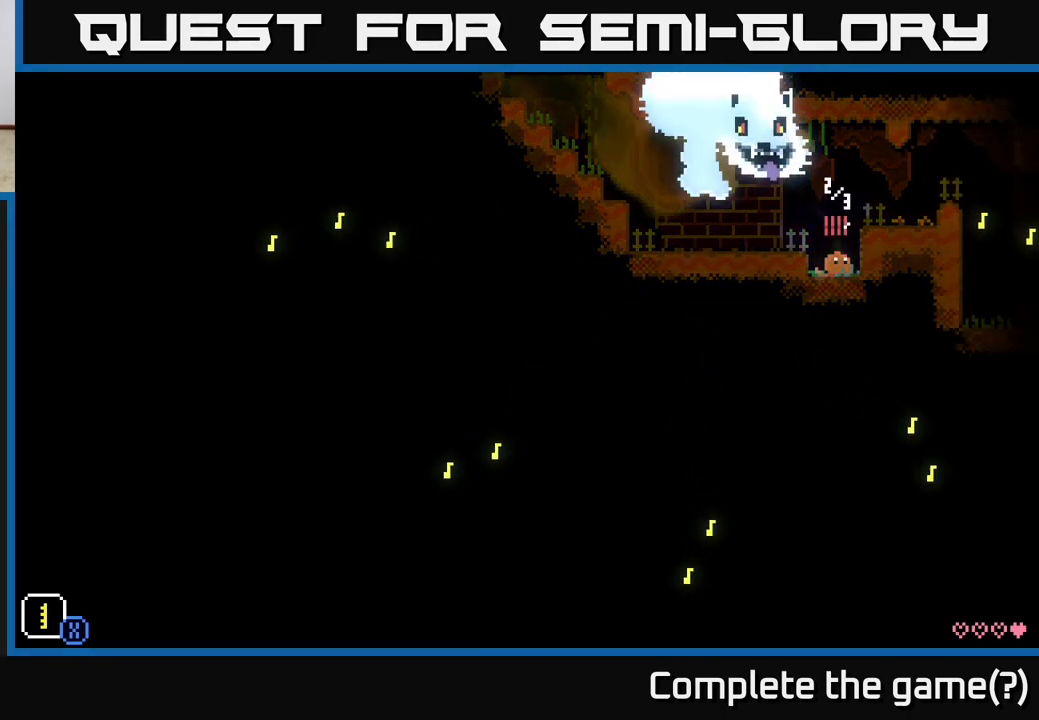
{"buttons": [], "left_stick": "right", "right_stick": "center", "events": [[33, "B", "up"], [100, "A", "down"], [283, "A", "up"]]}
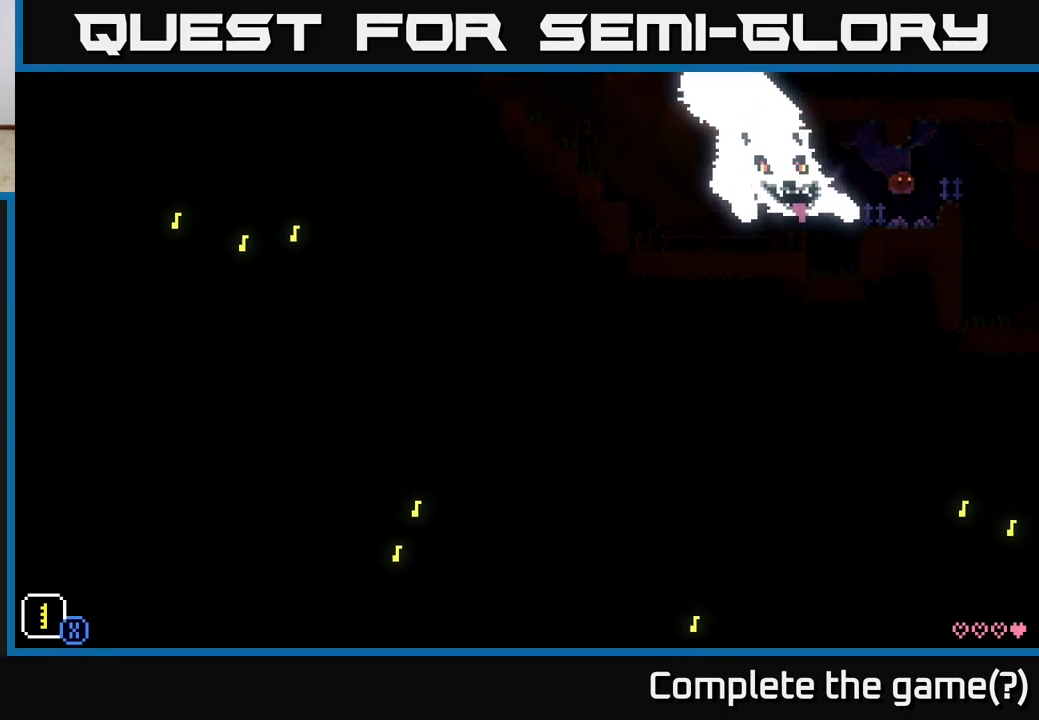
{"buttons": [], "left_stick": "right", "right_stick": "center", "events": [[183, "A", "down"], [267, "A", "up"]]}
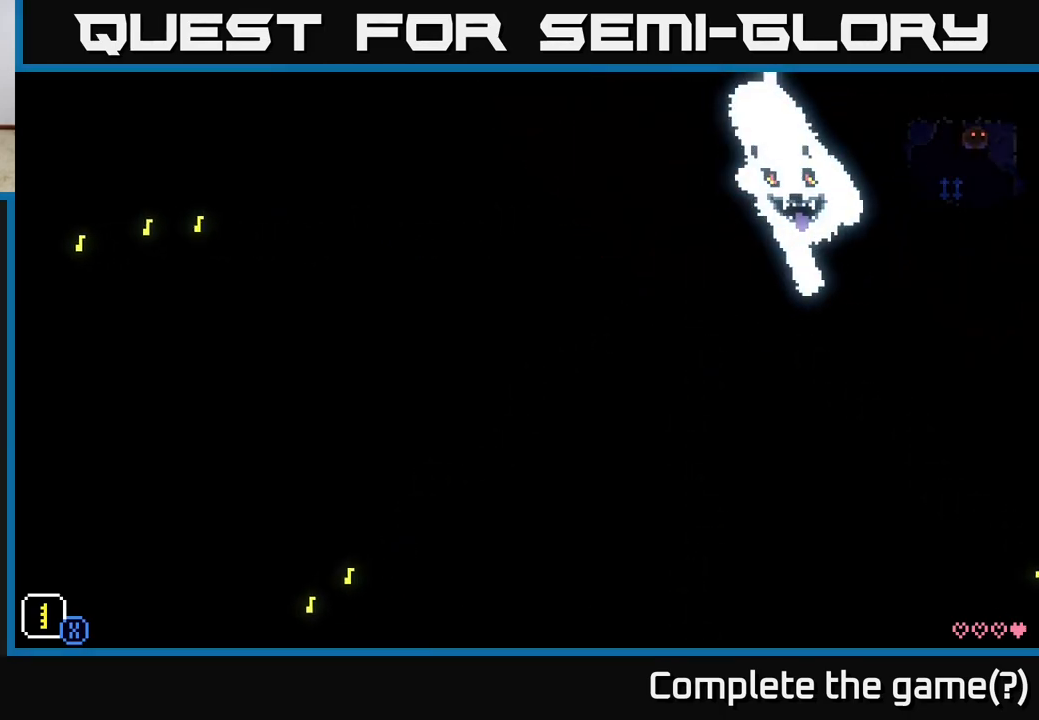
{"buttons": [], "left_stick": "right", "right_stick": "center", "events": []}
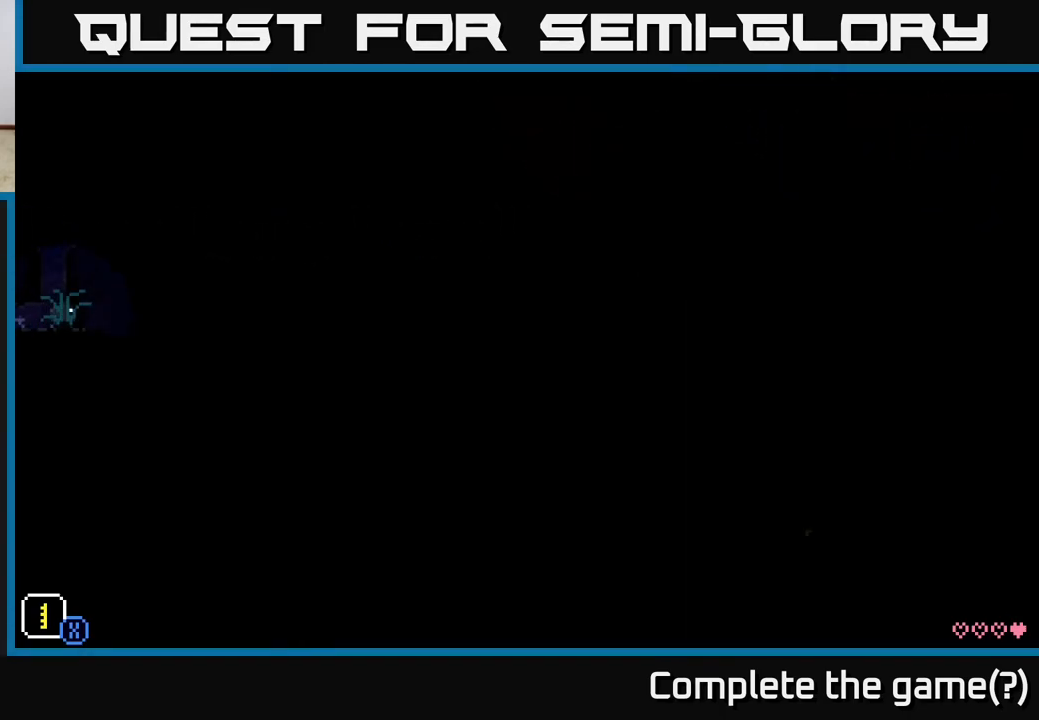
{"buttons": [], "left_stick": "right", "right_stick": "center", "events": [[367, "R1", "down"], [433, "R1", "up"]]}
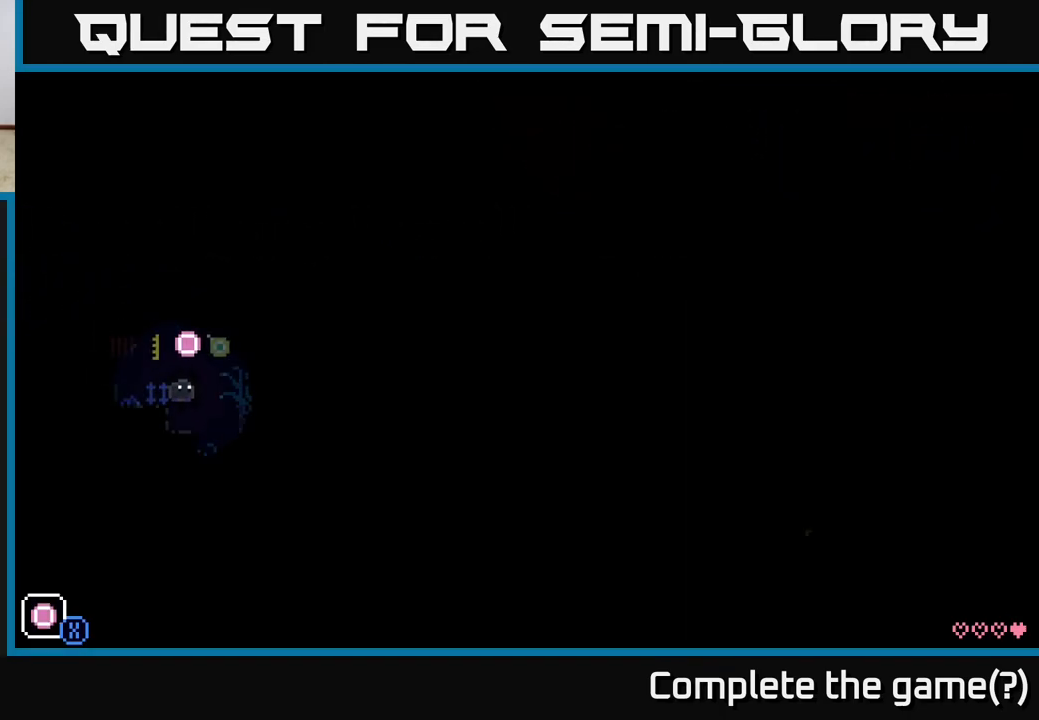
{"buttons": [], "left_stick": "center", "right_stick": "center", "events": [[217, "R1", "down"], [300, "R1", "up"], [450, "left_stick", "center"]]}
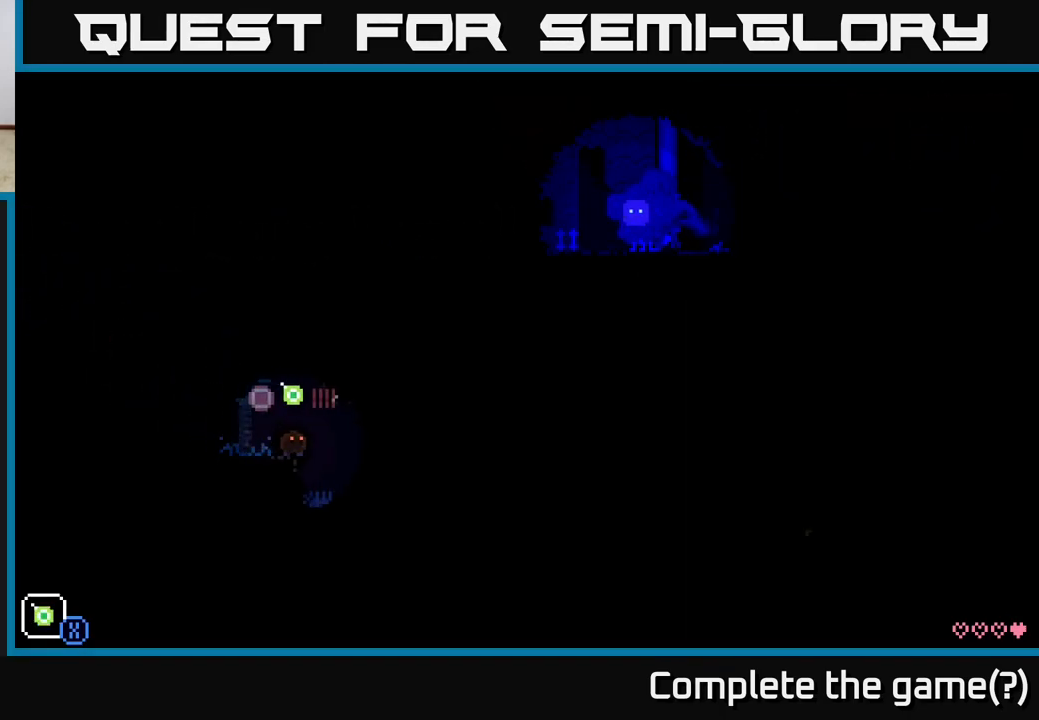
{"buttons": ["X"], "left_stick": "right", "right_stick": "center", "events": [[67, "A", "down"], [100, "left_stick", "up-right"], [150, "A", "up"], [217, "left_stick", "center"], [400, "left_stick", "right"], [467, "X", "down"]]}
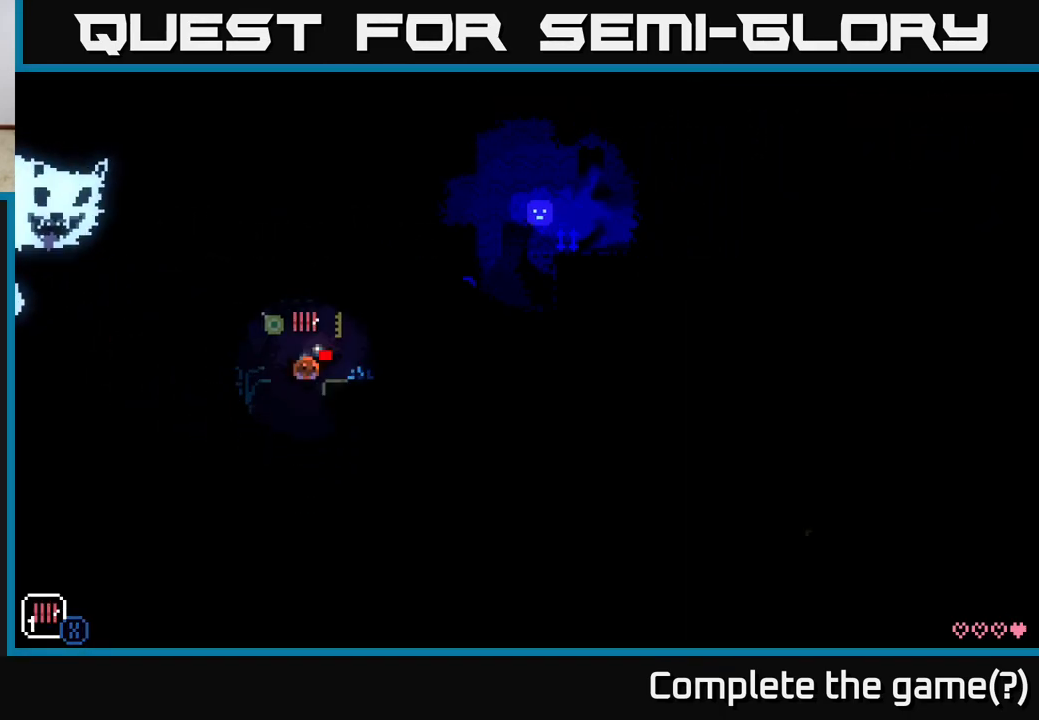
{"buttons": [], "left_stick": "left", "right_stick": "center", "events": [[50, "X", "up"], [167, "left_stick", "center"], [317, "left_stick", "right"], [433, "left_stick", "center"], [483, "left_stick", "left"]]}
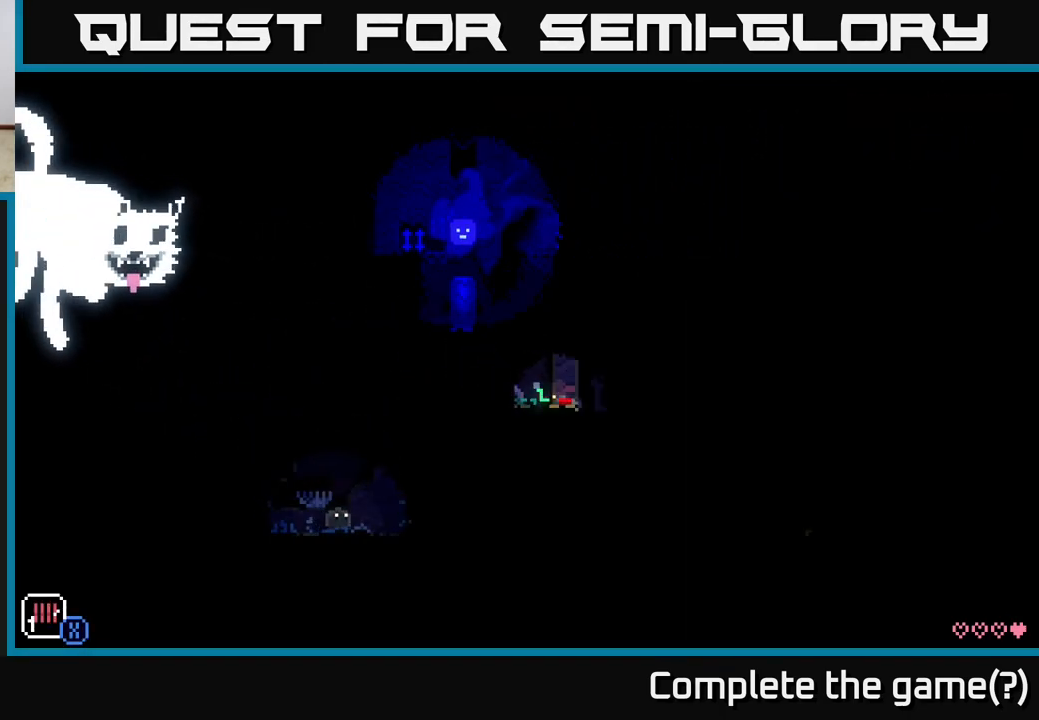
{"buttons": [], "left_stick": "right", "right_stick": "center", "events": [[150, "left_stick", "right"]]}
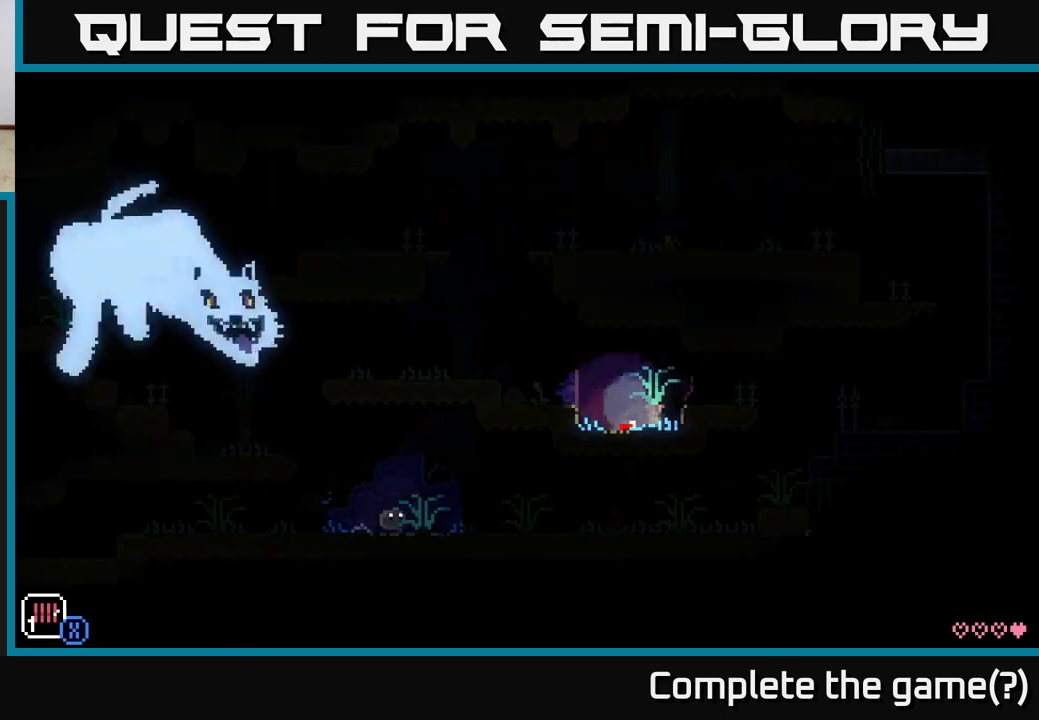
{"buttons": [], "left_stick": "right", "right_stick": "center", "events": []}
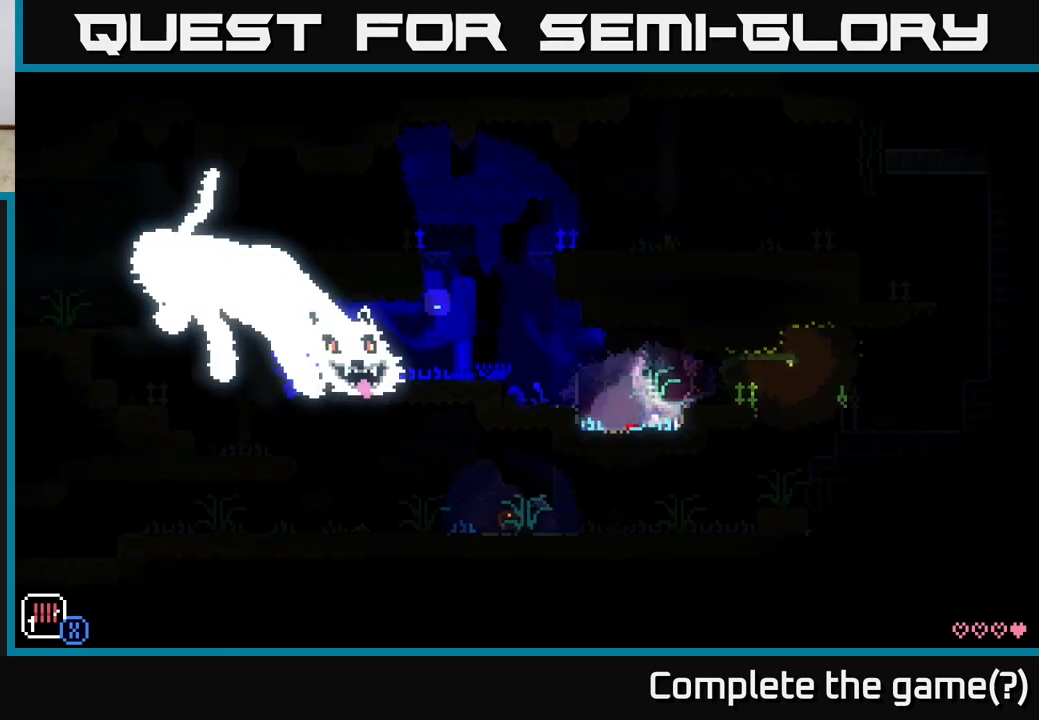
{"buttons": [], "left_stick": "right", "right_stick": "center", "events": []}
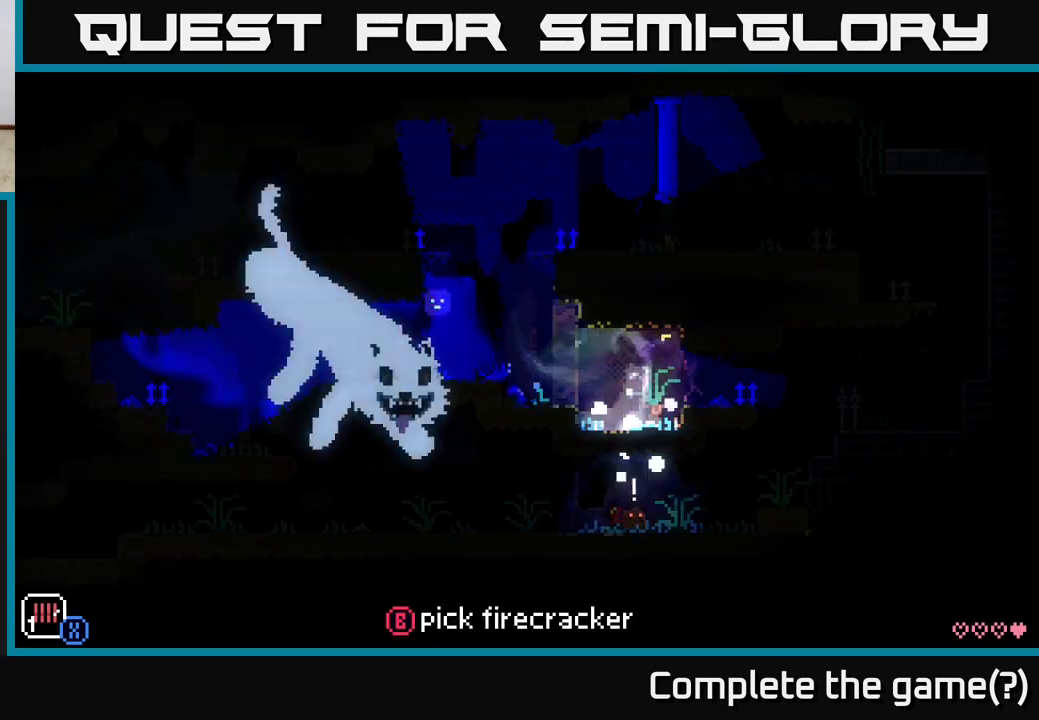
{"buttons": [], "left_stick": "up-right", "right_stick": "center", "events": [[200, "left_stick", "up-left"], [433, "left_stick", "up-right"]]}
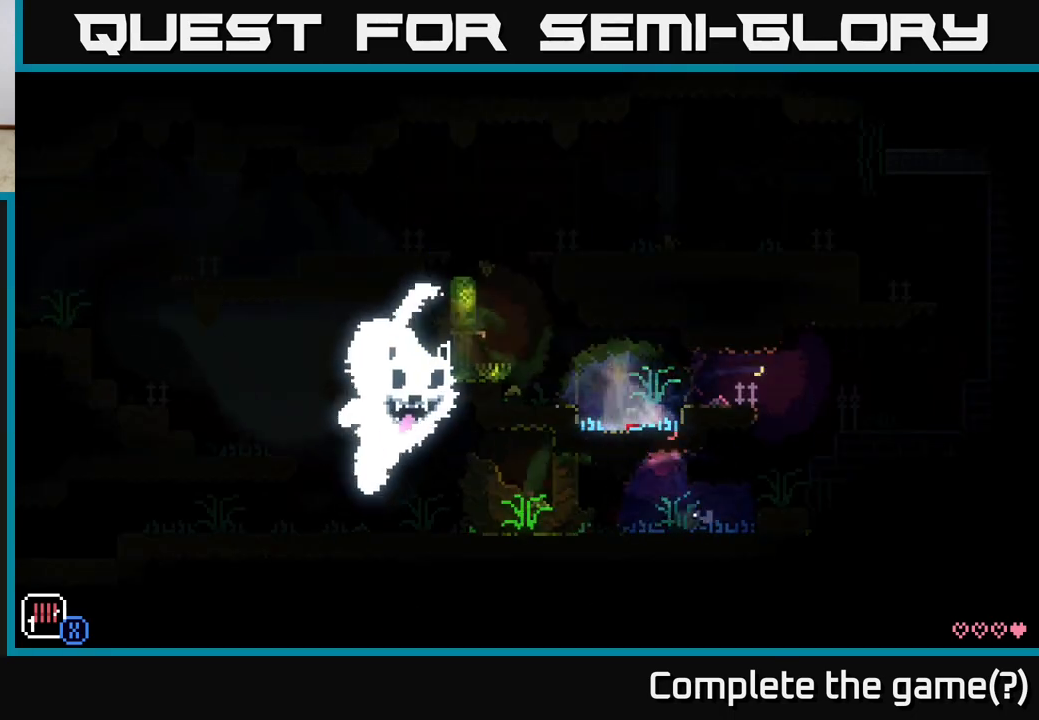
{"buttons": ["B"], "left_stick": "center", "right_stick": "center", "events": [[50, "left_stick", "up-left"], [400, "left_stick", "center"], [433, "B", "down"]]}
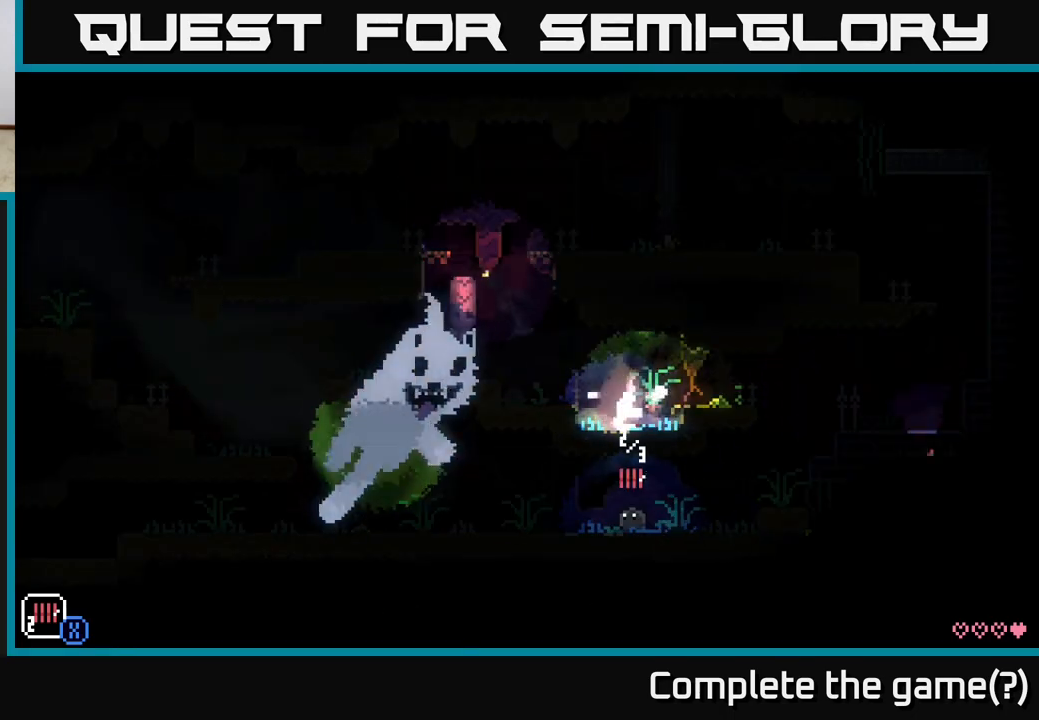
{"buttons": [], "left_stick": "left", "right_stick": "center", "events": [[33, "B", "up"], [150, "left_stick", "left"]]}
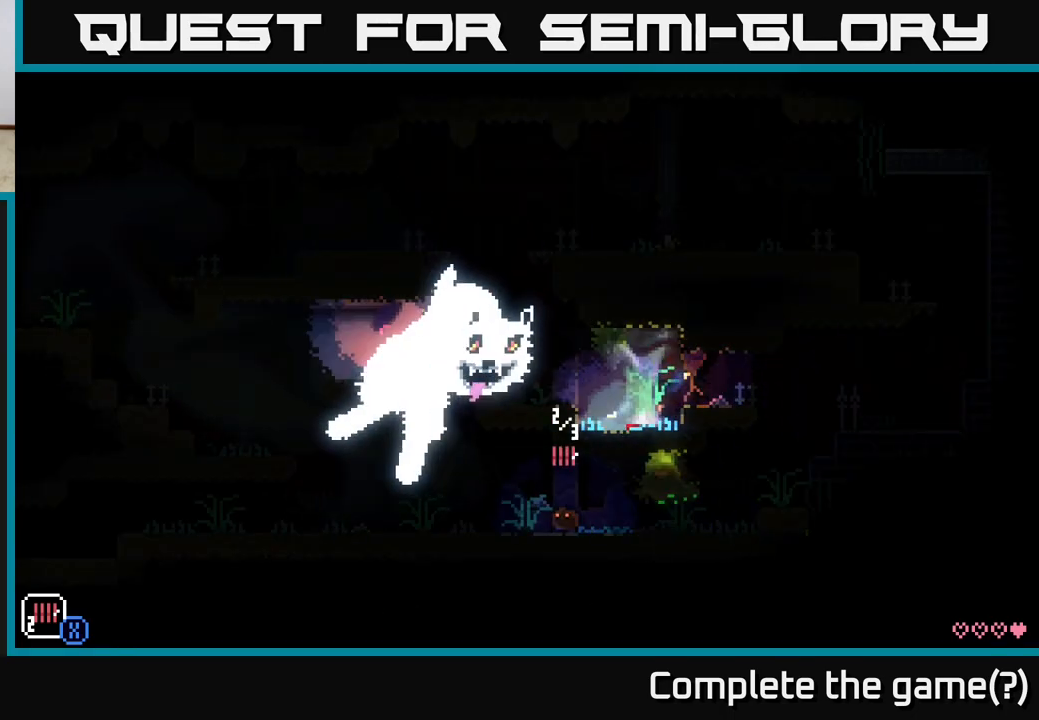
{"buttons": [], "left_stick": "left", "right_stick": "center", "events": []}
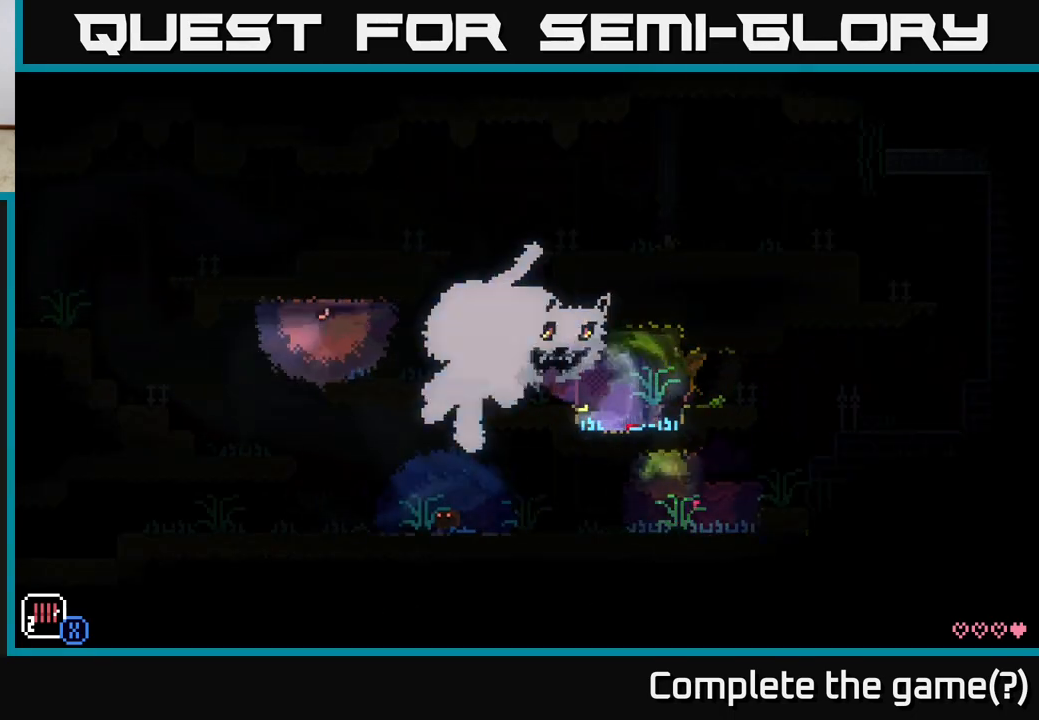
{"buttons": [], "left_stick": "left", "right_stick": "center", "events": []}
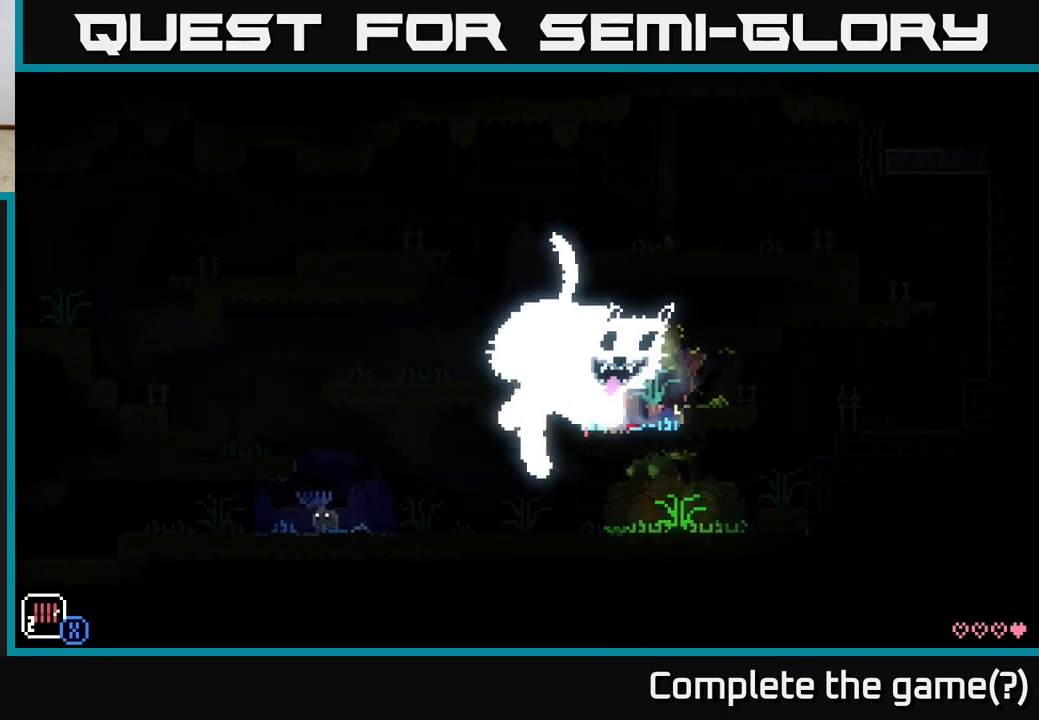
{"buttons": [], "left_stick": "left", "right_stick": "center", "events": []}
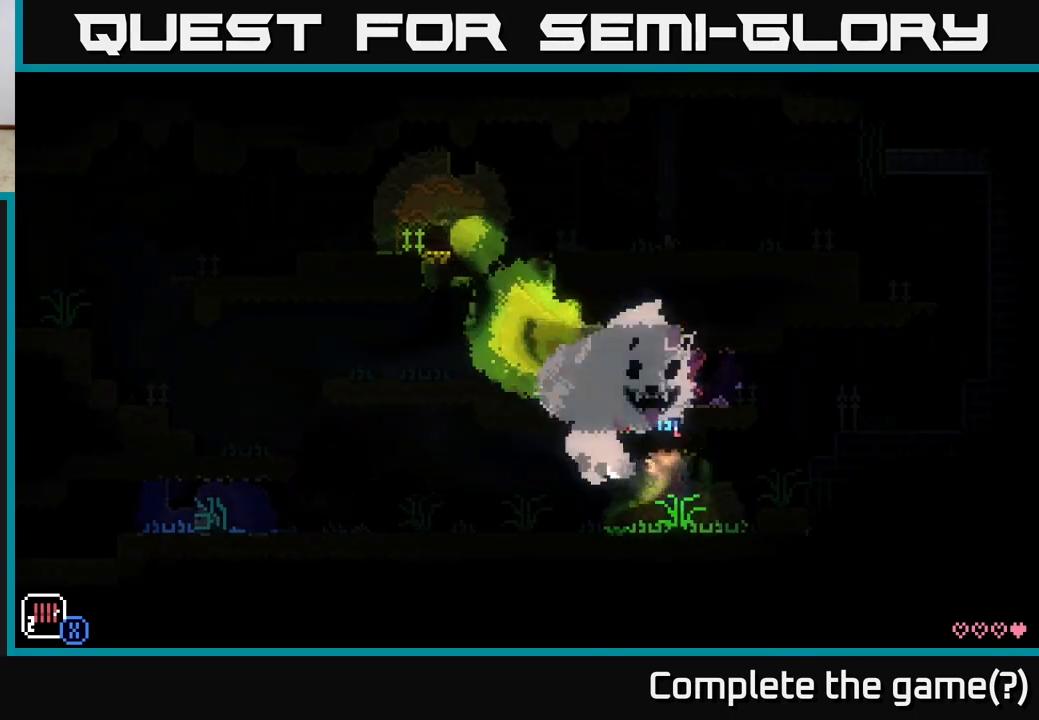
{"buttons": [], "left_stick": "left", "right_stick": "center", "events": [[217, "R1", "down"], [283, "R1", "up"]]}
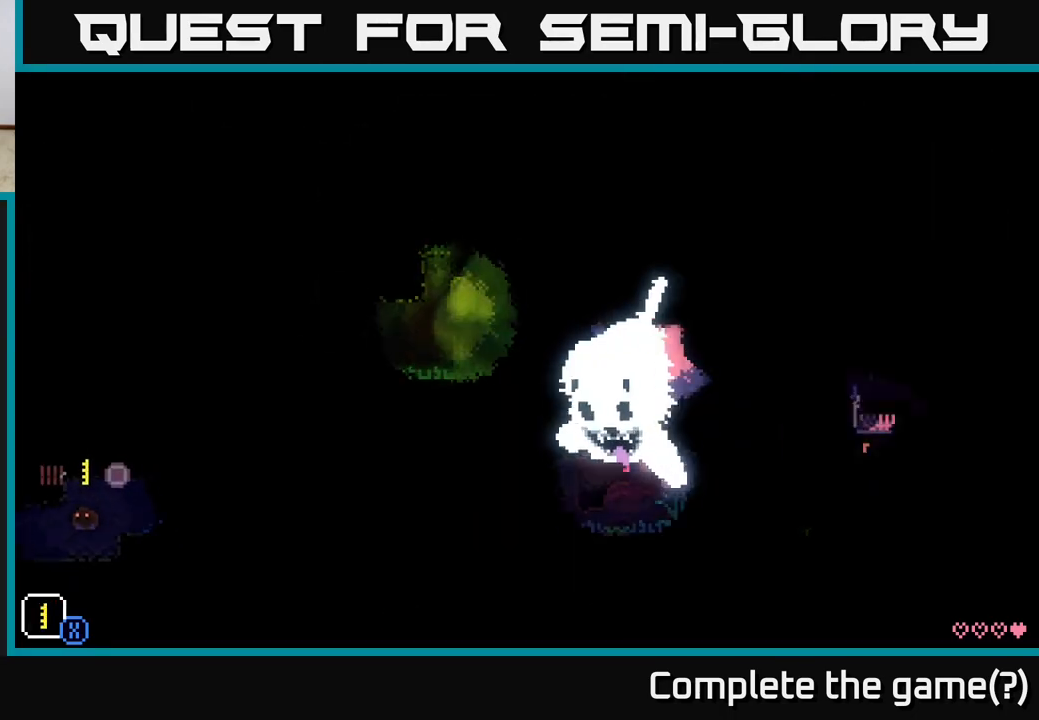
{"buttons": [], "left_stick": "left", "right_stick": "center", "events": [[150, "R1", "down"], [200, "R1", "up"]]}
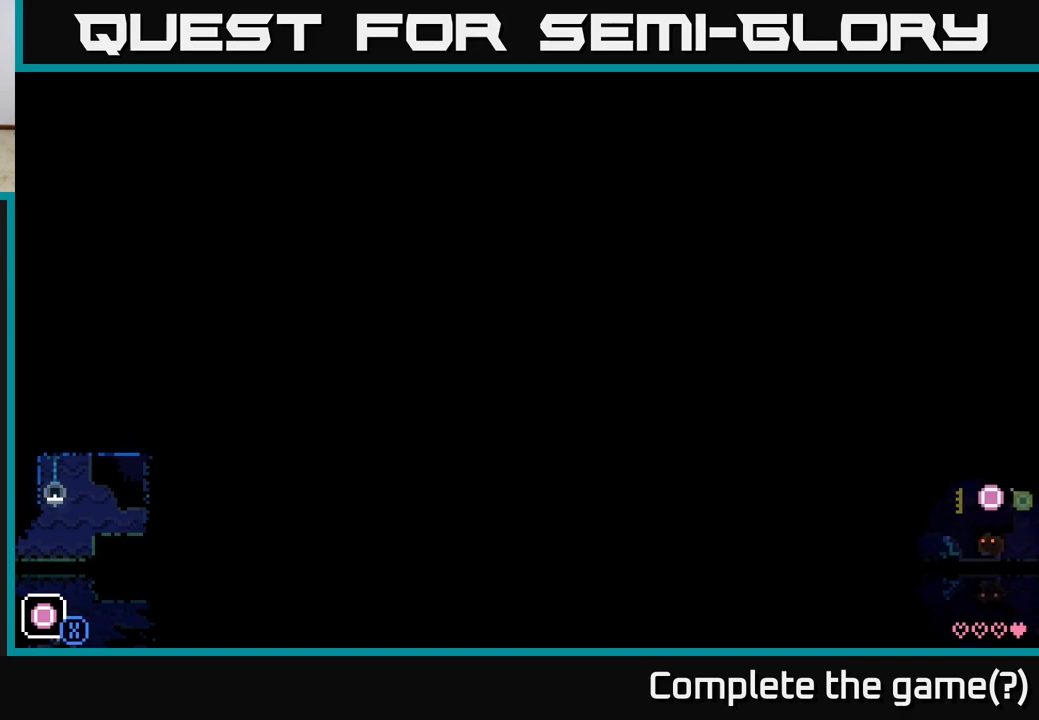
{"buttons": [], "left_stick": "left", "right_stick": "center", "events": []}
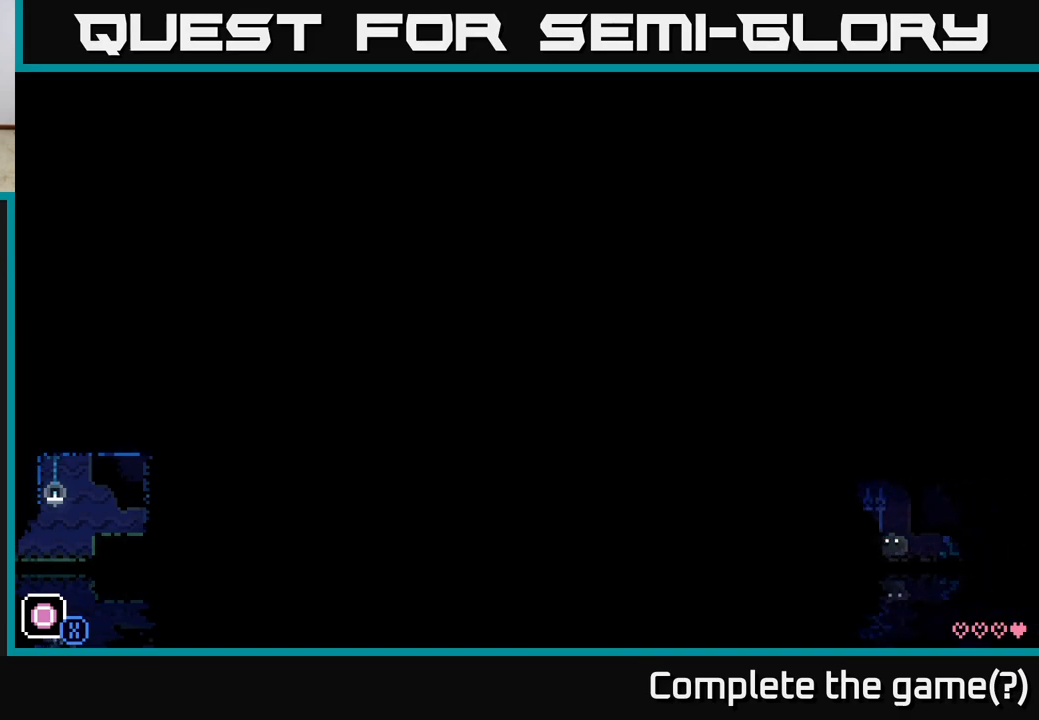
{"buttons": [], "left_stick": "left", "right_stick": "center", "events": [[150, "A", "down"], [283, "A", "up"]]}
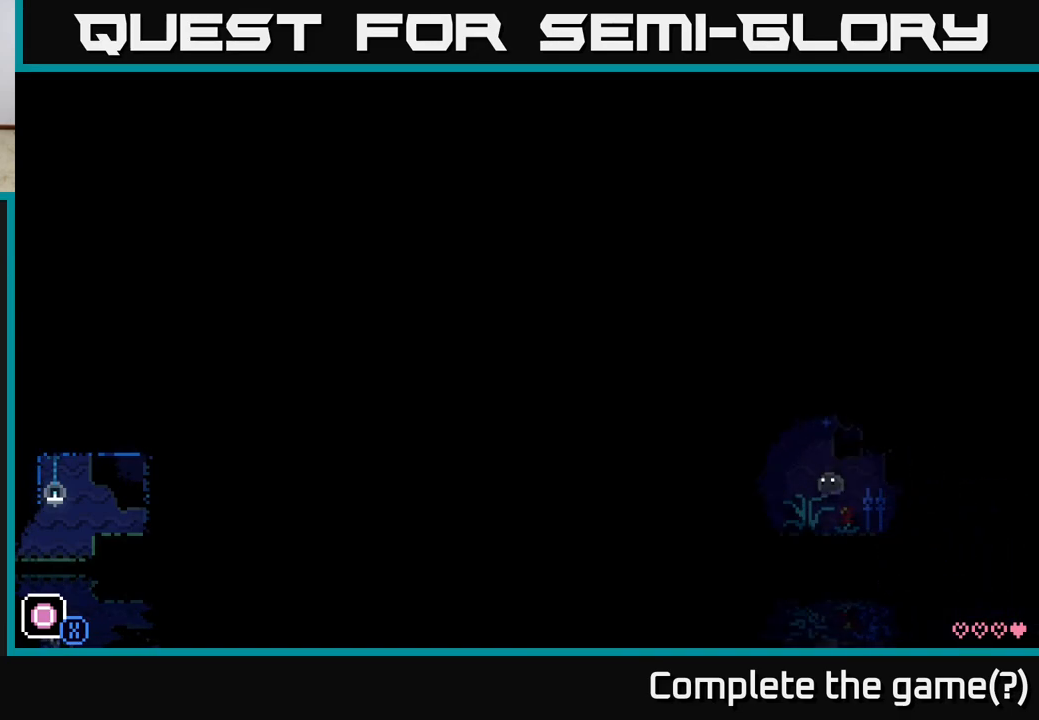
{"buttons": [], "left_stick": "left", "right_stick": "center", "events": [[367, "A", "down"], [417, "A", "up"]]}
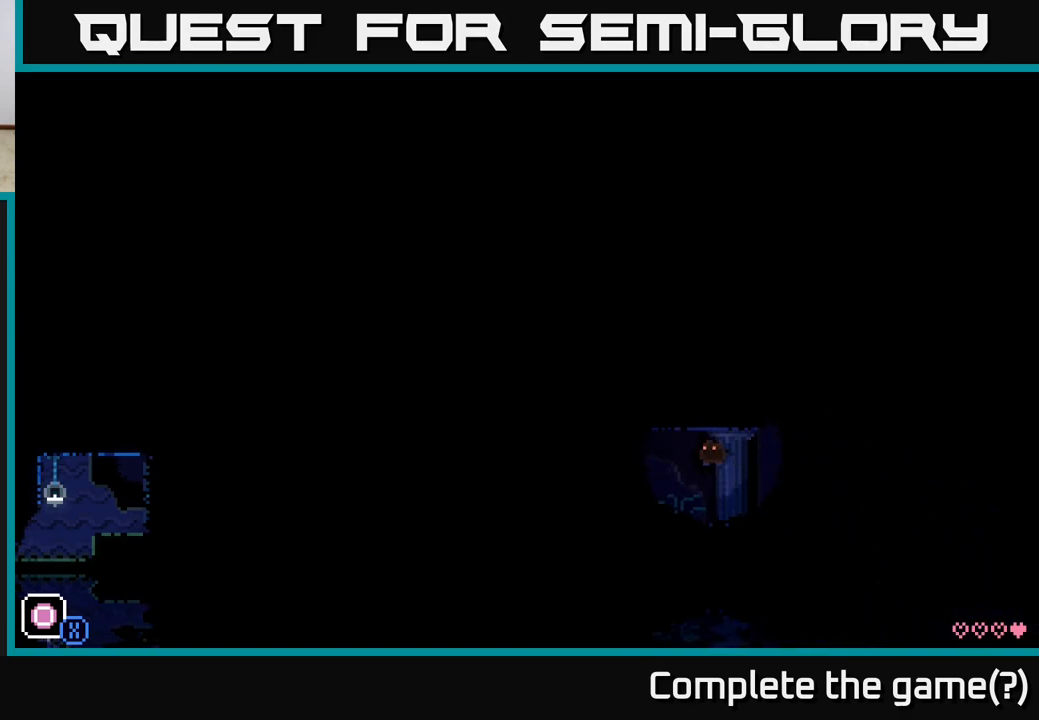
{"buttons": [], "left_stick": "left", "right_stick": "center", "events": []}